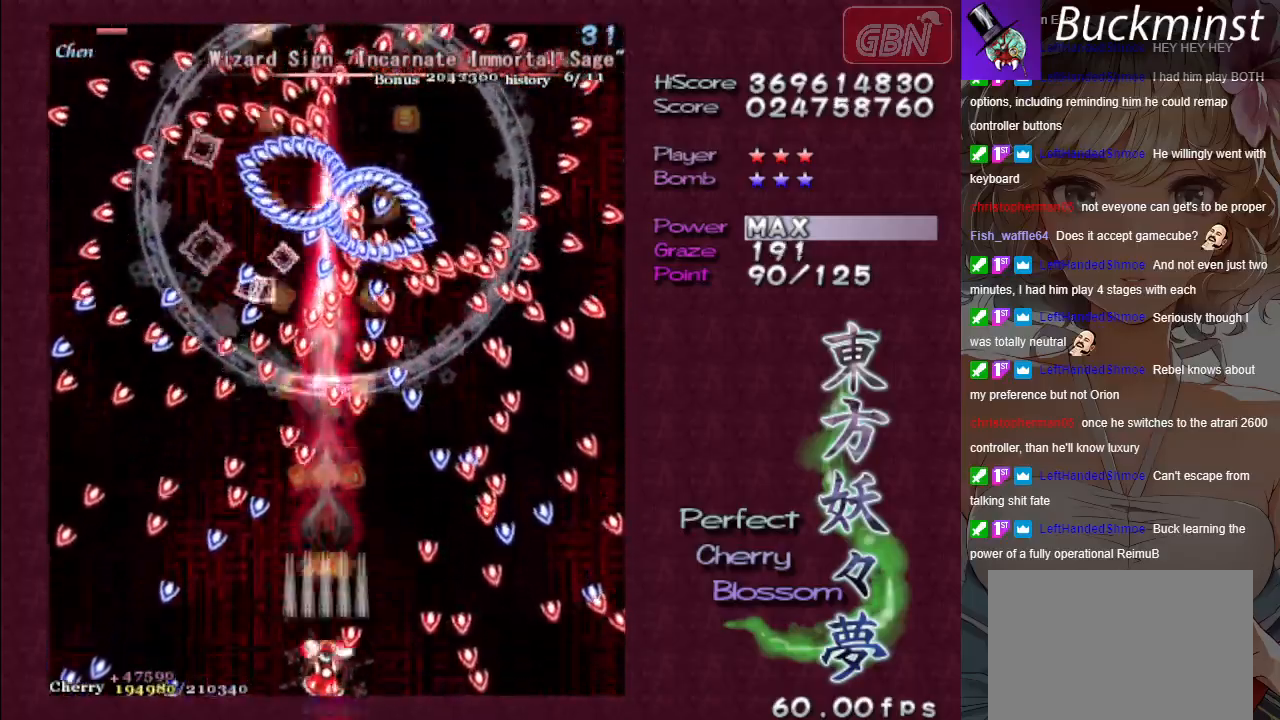
Gameplay with a controller (Xbox layout); each line is a JSON object with the inputs held at the frame after it. "events" lists button and stick changes between this image and that frame as [ms after this image, input, new state], when the widget could be followed in between. Not read: right_stick.
{"buttons": ["A"], "left_stick": "center", "events": []}
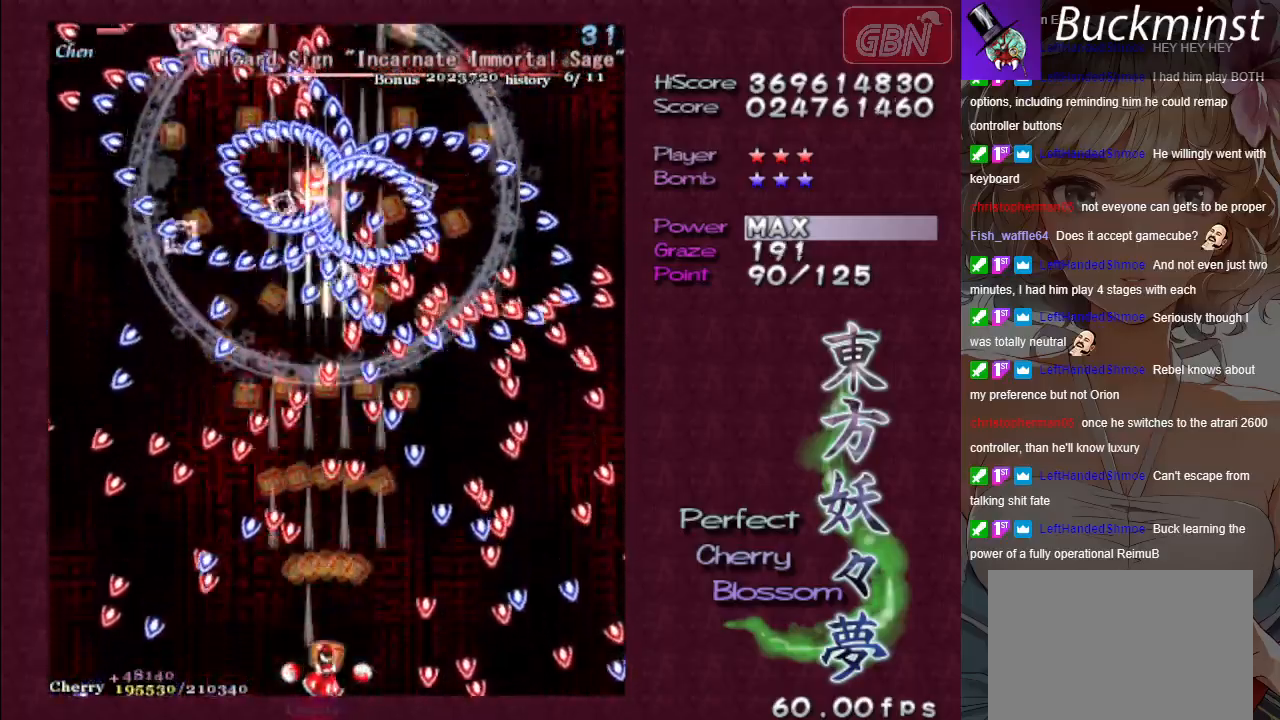
{"buttons": ["A"], "left_stick": "center", "events": []}
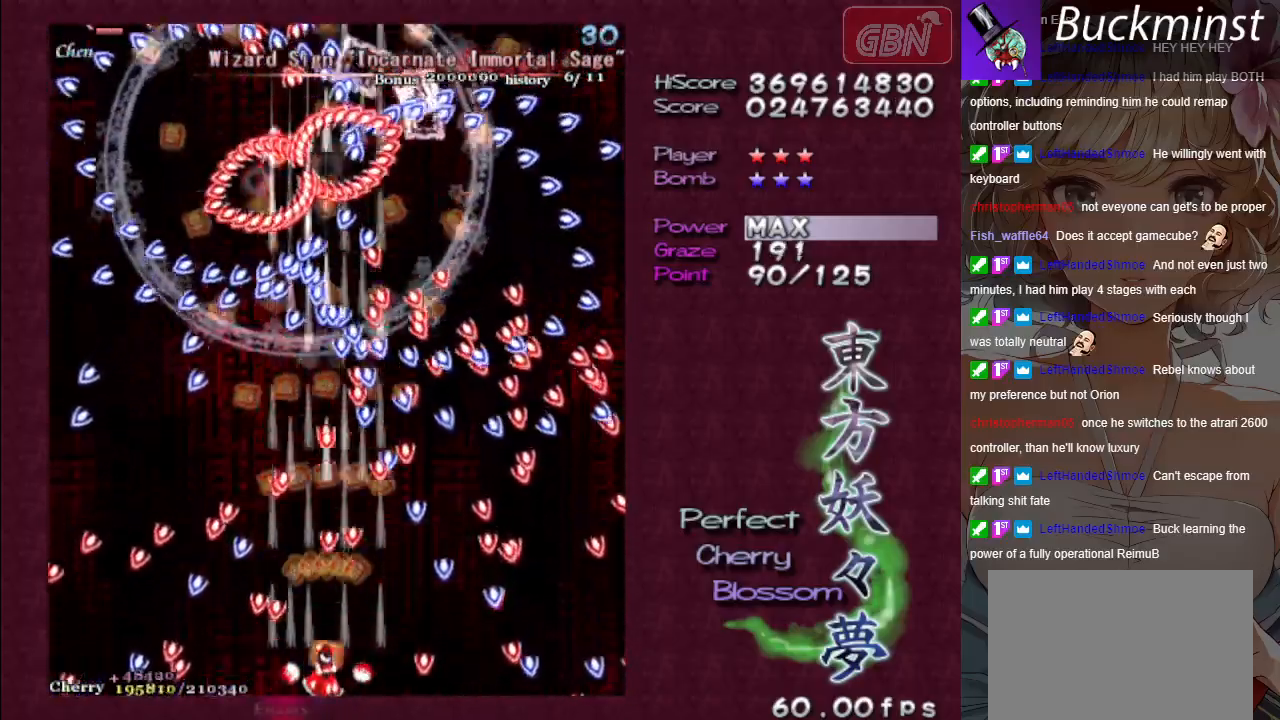
{"buttons": ["A"], "left_stick": "left", "events": [[400, "left_stick", "left"]]}
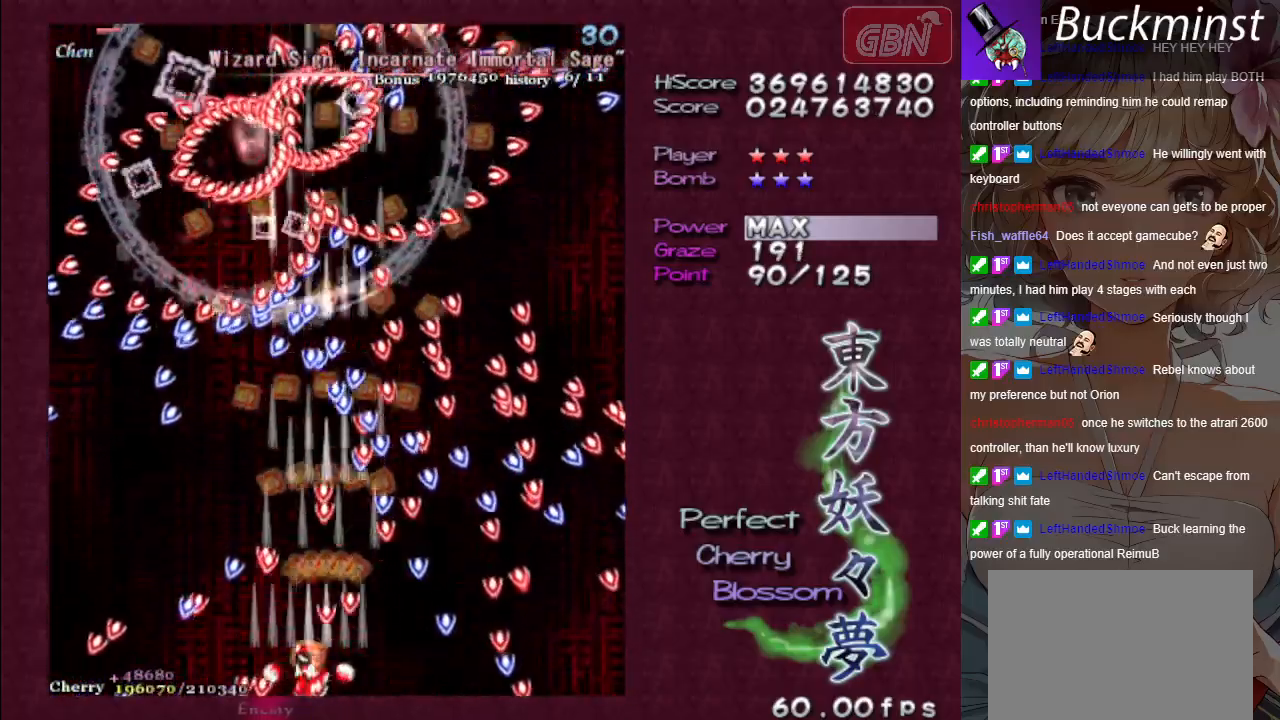
{"buttons": ["A"], "left_stick": "center", "events": [[33, "left_stick", "center"], [117, "left_stick", "left"], [183, "left_stick", "center"]]}
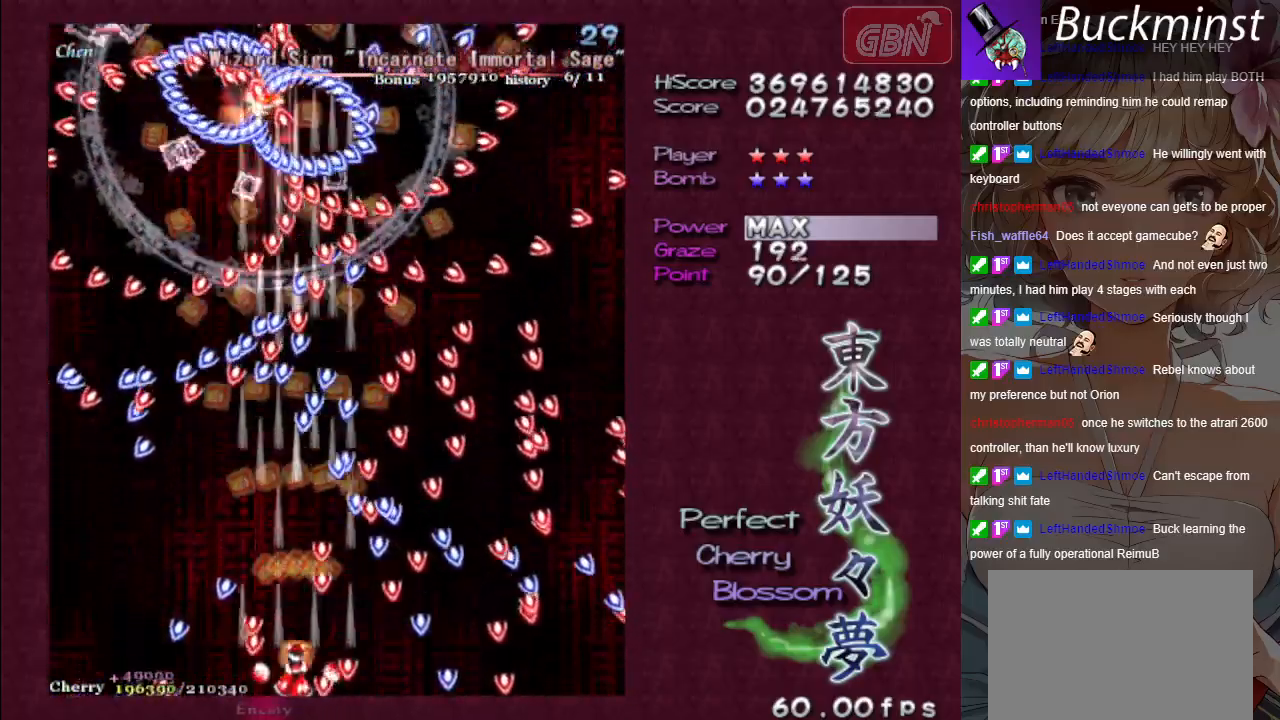
{"buttons": ["A"], "left_stick": "center", "events": []}
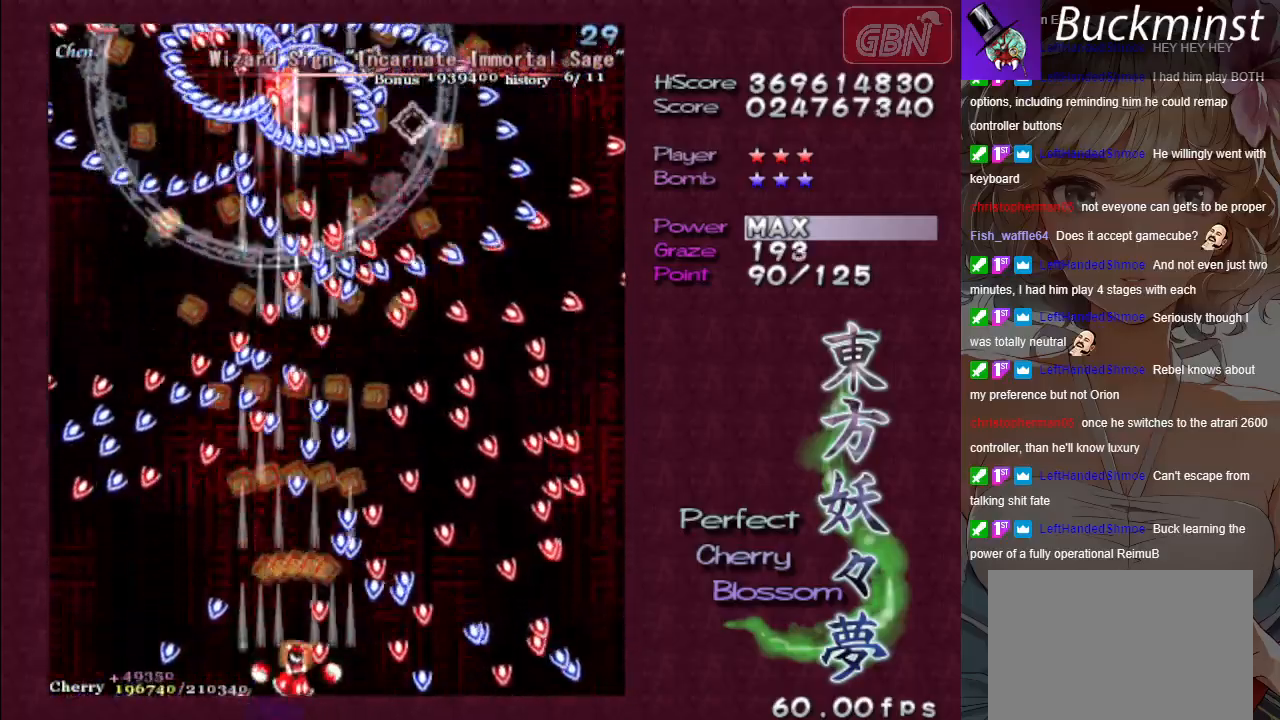
{"buttons": ["A"], "left_stick": "center", "events": [[33, "left_stick", "left"], [133, "left_stick", "center"]]}
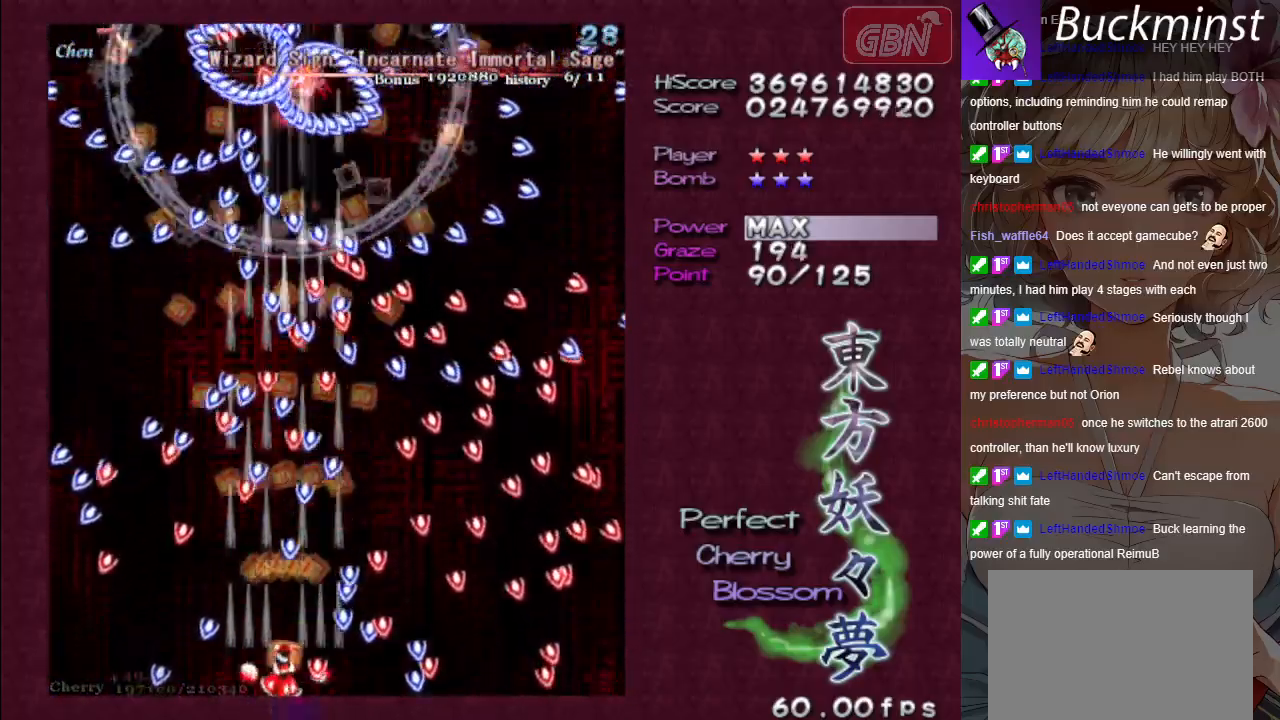
{"buttons": ["A", "X"], "left_stick": "center", "events": [[17, "left_stick", "up"], [133, "left_stick", "center"], [217, "X", "down"], [283, "left_stick", "right"], [450, "left_stick", "center"]]}
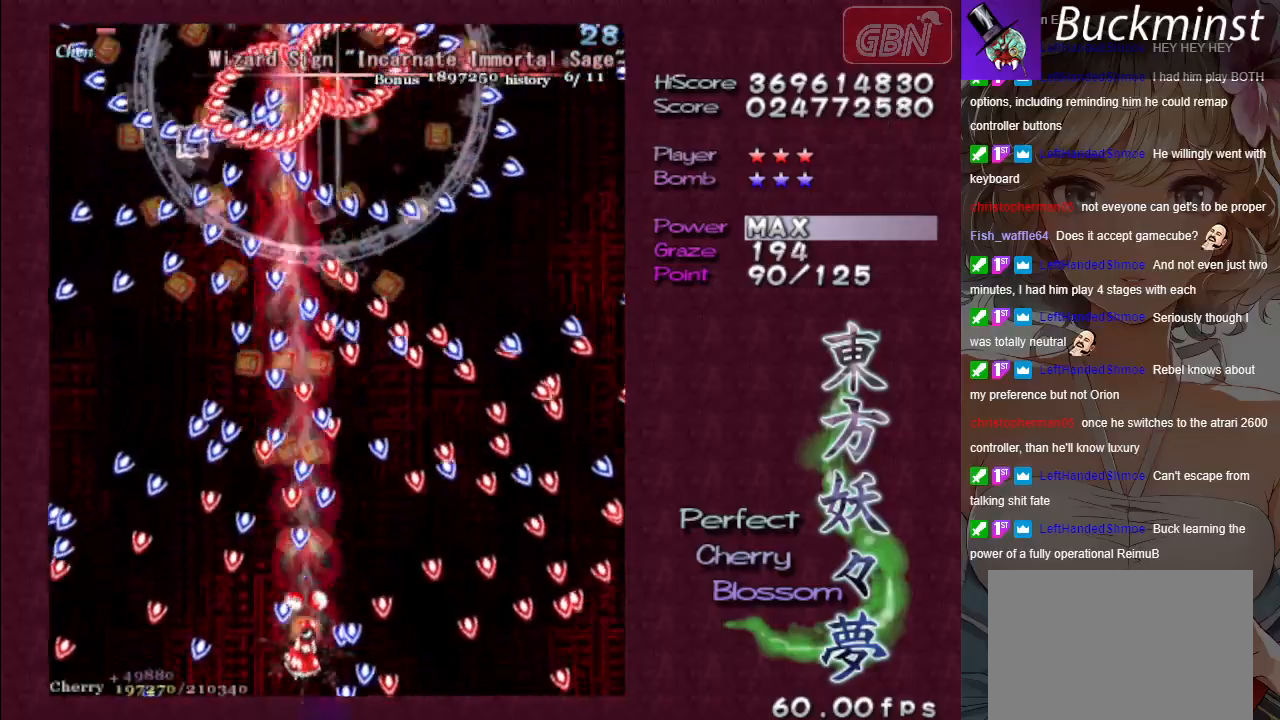
{"buttons": ["A", "X"], "left_stick": "down-right", "events": [[33, "left_stick", "right"], [183, "left_stick", "up"], [367, "left_stick", "right"], [433, "left_stick", "down-right"]]}
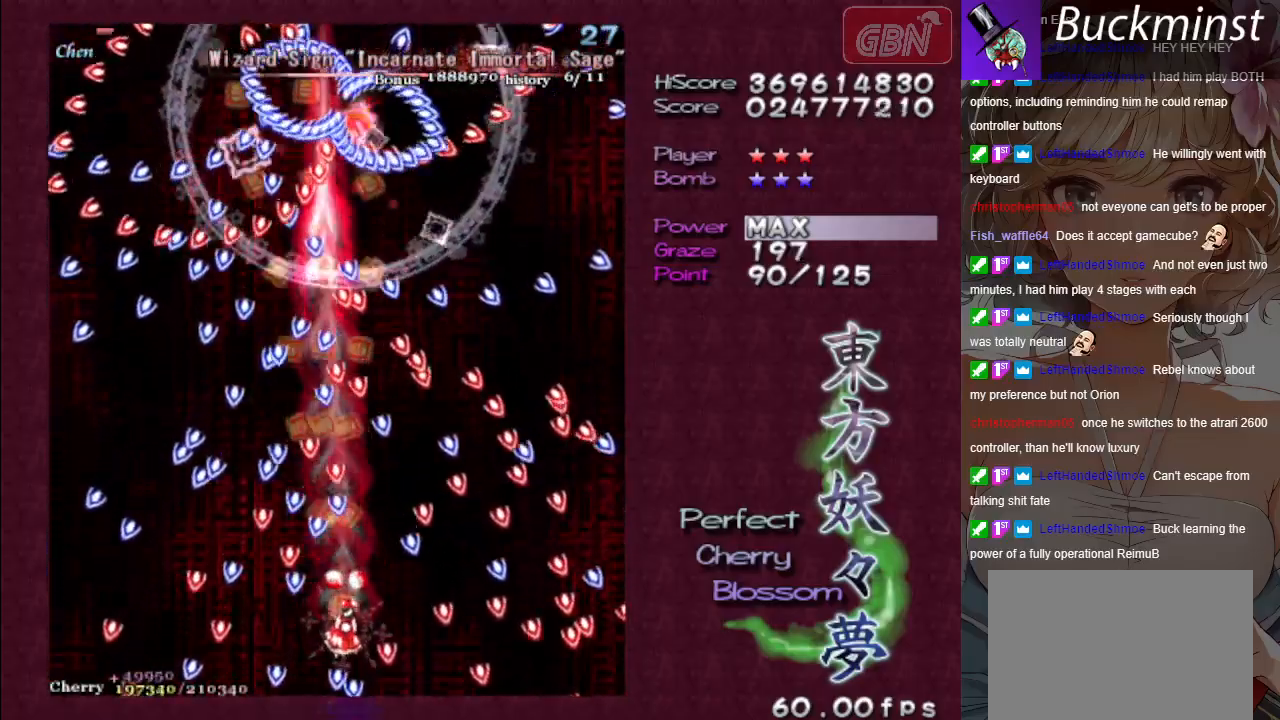
{"buttons": ["A", "X"], "left_stick": "center", "events": [[50, "left_stick", "center"], [333, "left_stick", "left"], [500, "left_stick", "center"]]}
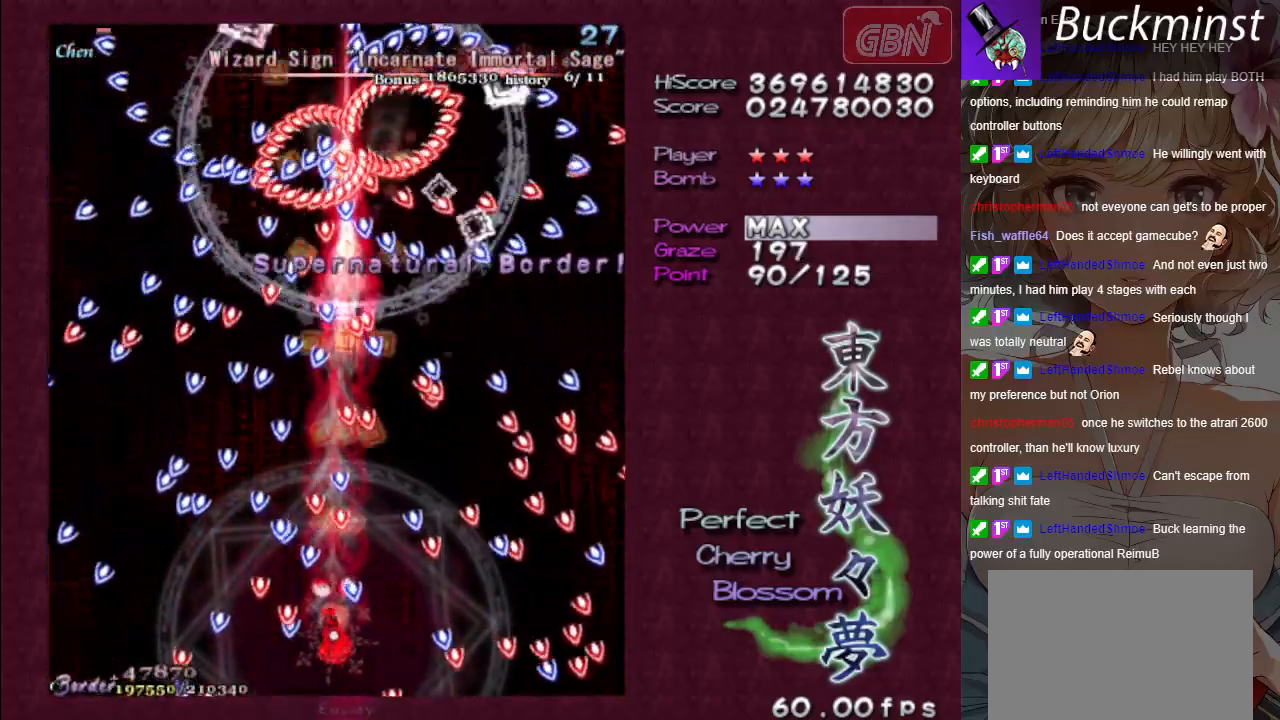
{"buttons": ["A", "X"], "left_stick": "center", "events": [[250, "left_stick", "down"], [367, "left_stick", "center"]]}
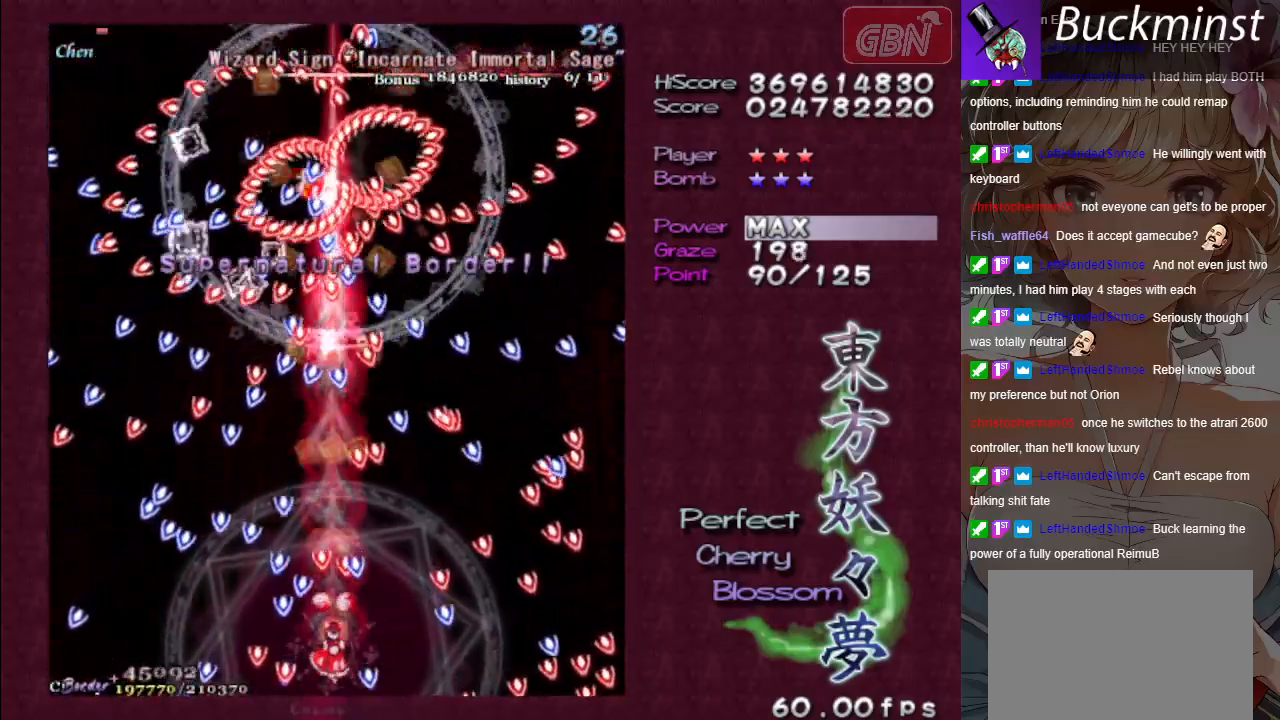
{"buttons": ["A", "X"], "left_stick": "left", "events": [[67, "left_stick", "down-right"], [183, "left_stick", "center"], [267, "left_stick", "left"], [333, "left_stick", "down"], [467, "left_stick", "left"]]}
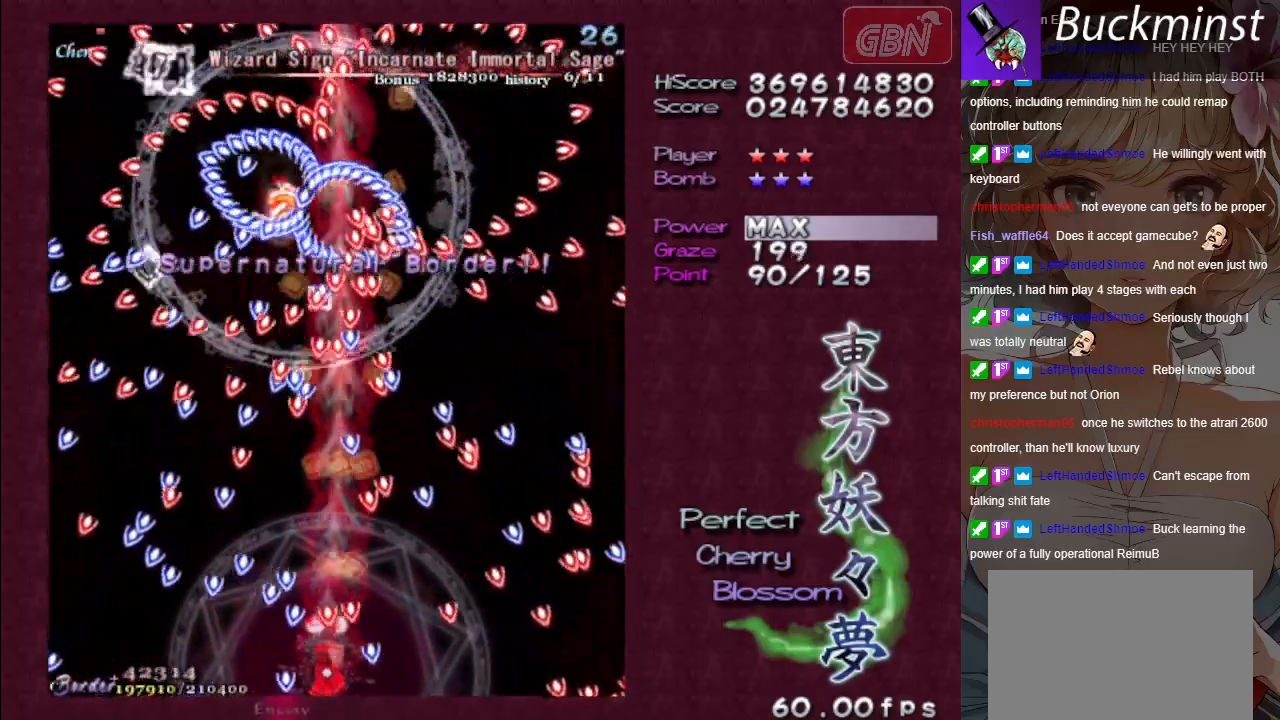
{"buttons": ["A", "X"], "left_stick": "center", "events": [[100, "left_stick", "center"]]}
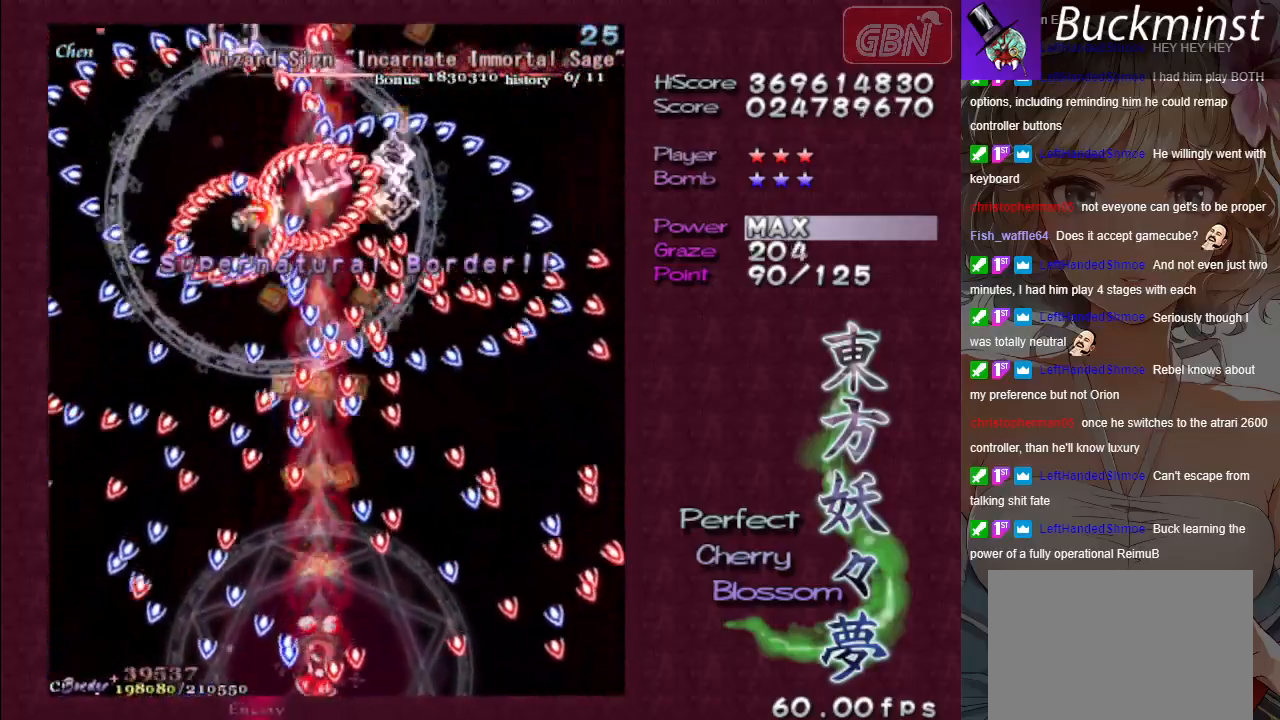
{"buttons": ["A", "X"], "left_stick": "center", "events": [[150, "left_stick", "up"], [333, "left_stick", "center"]]}
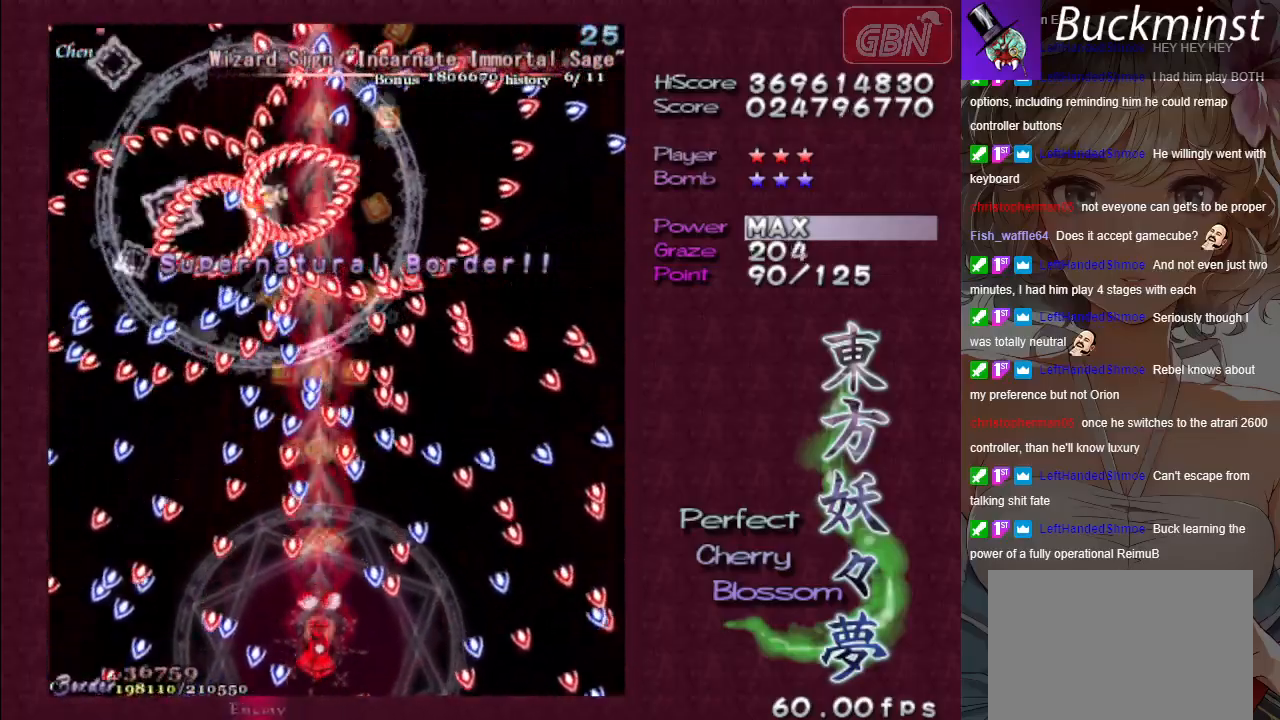
{"buttons": ["A"], "left_stick": "center", "events": [[33, "X", "up"], [50, "left_stick", "up"], [83, "X", "down"], [183, "X", "up"], [183, "left_stick", "center"]]}
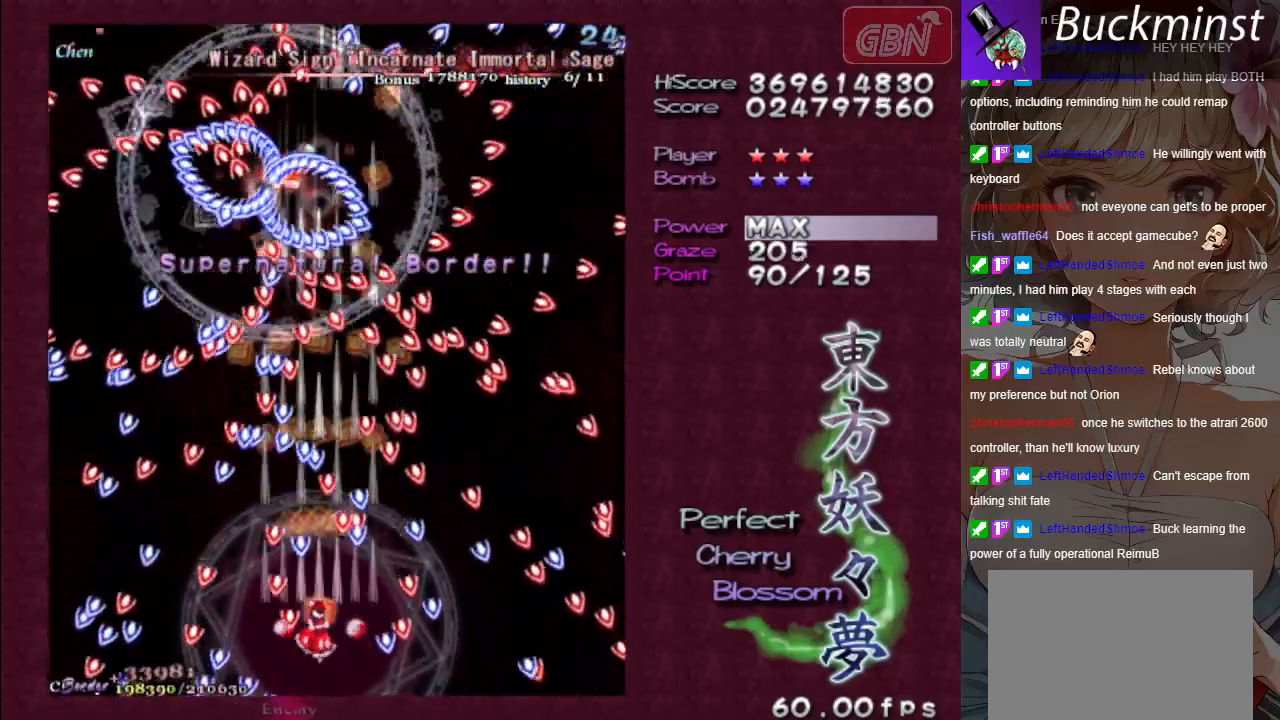
{"buttons": ["A"], "left_stick": "down-right", "events": [[117, "left_stick", "up"], [283, "B", "down"], [283, "left_stick", "center"], [450, "B", "up"], [450, "left_stick", "down-right"]]}
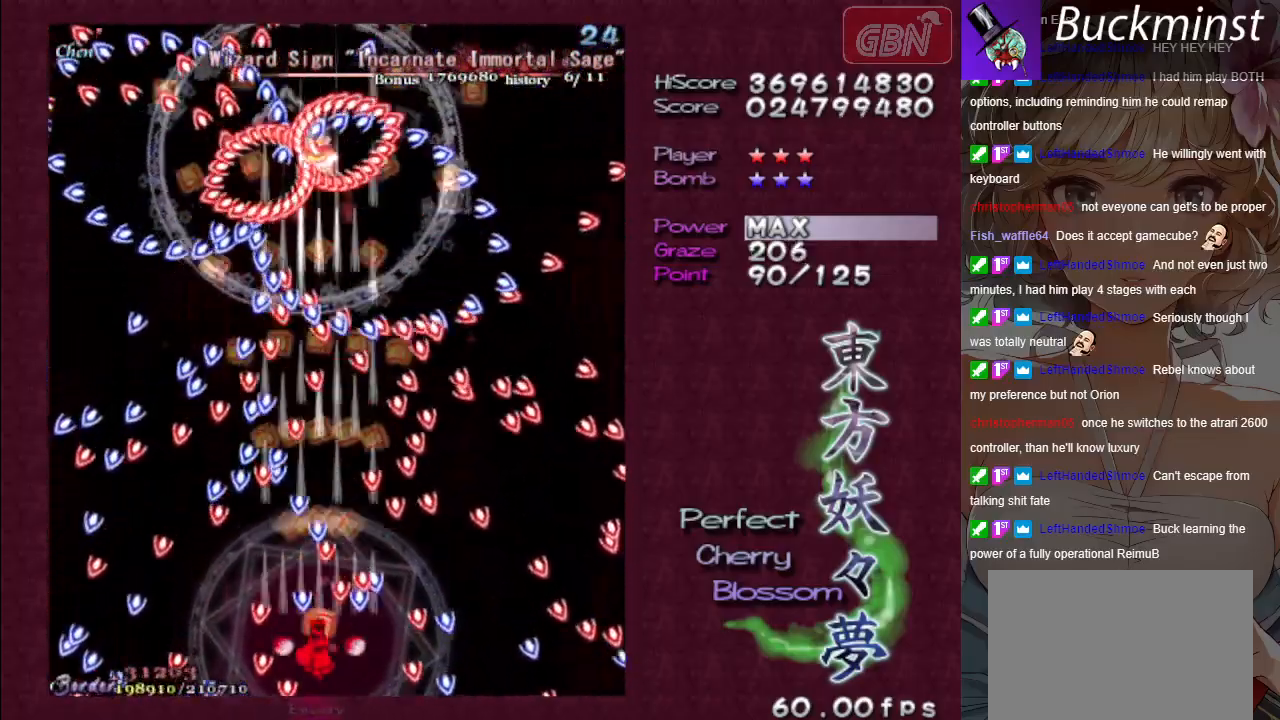
{"buttons": ["A"], "left_stick": "center", "events": [[83, "left_stick", "center"], [200, "left_stick", "down-right"], [317, "left_stick", "center"]]}
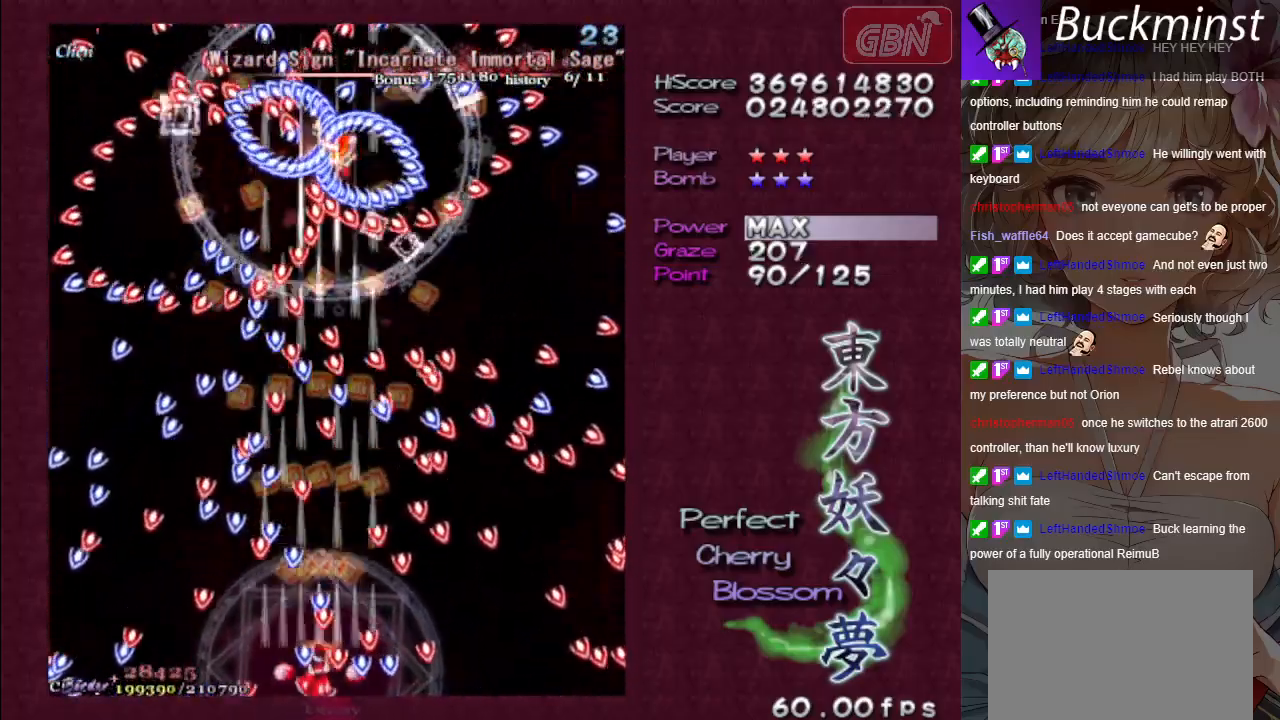
{"buttons": ["A", "X"], "left_stick": "center", "events": [[150, "X", "down"], [250, "left_stick", "left"], [317, "R1", "down"], [433, "R1", "up"], [483, "left_stick", "center"]]}
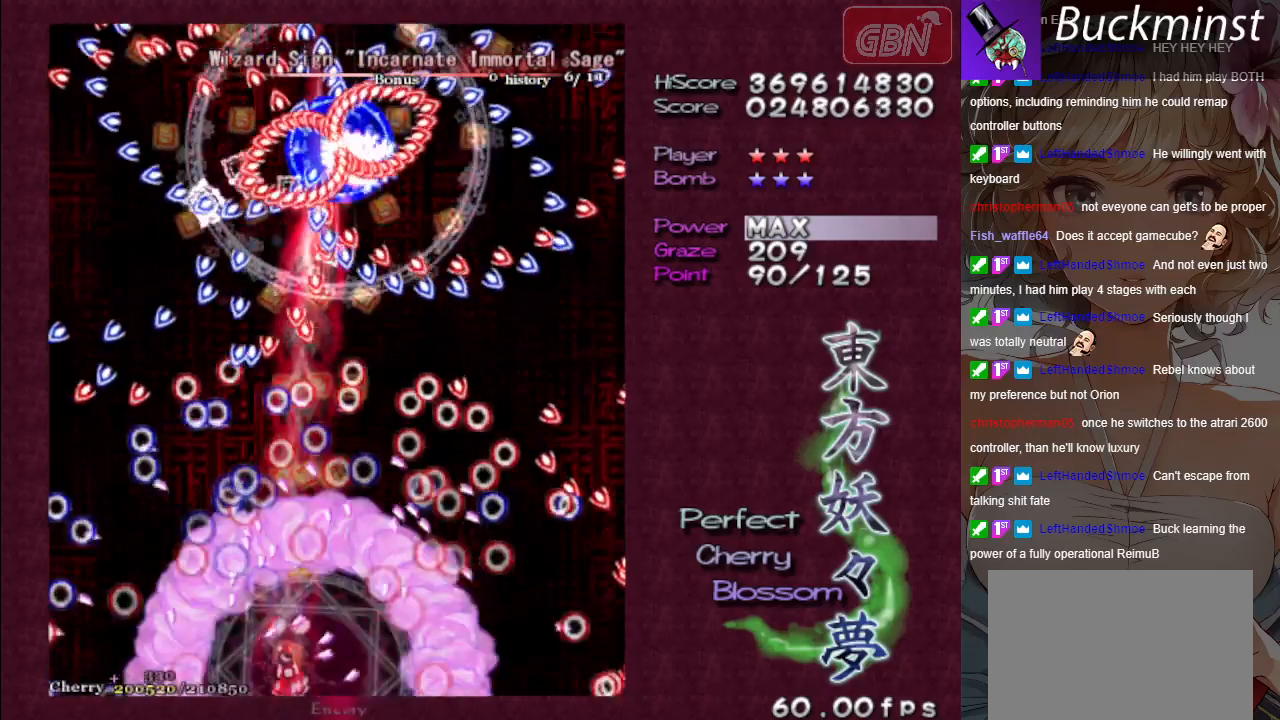
{"buttons": ["A", "X"], "left_stick": "center", "events": [[200, "left_stick", "right"], [367, "left_stick", "up"], [433, "left_stick", "center"]]}
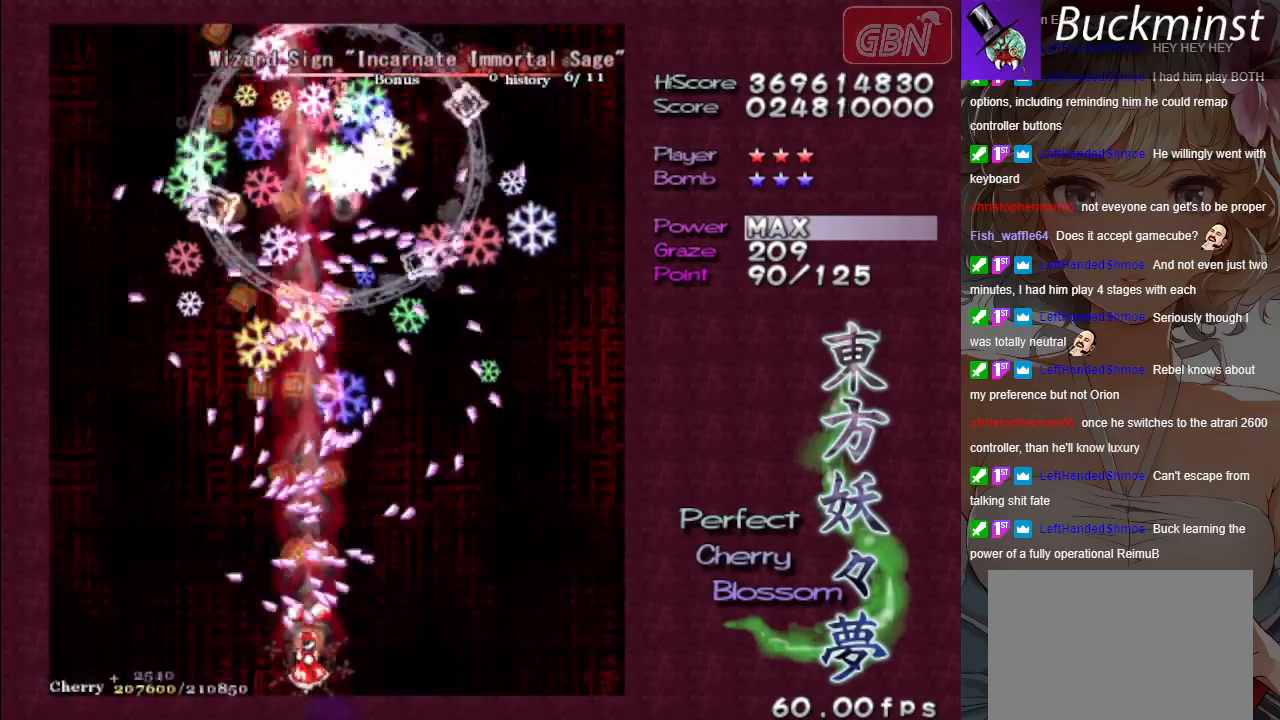
{"buttons": ["A", "X"], "left_stick": "right", "events": [[400, "left_stick", "right"]]}
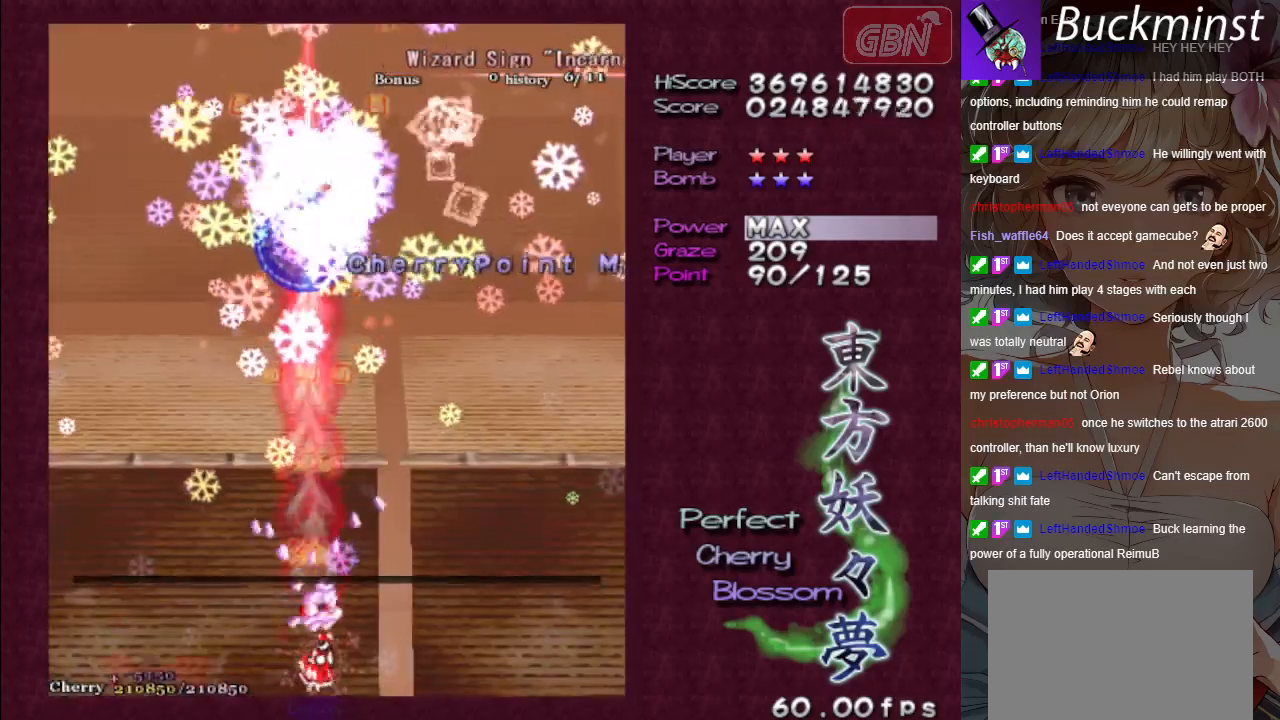
{"buttons": [], "left_stick": "center", "events": [[17, "left_stick", "center"], [317, "A", "up"], [317, "X", "up"]]}
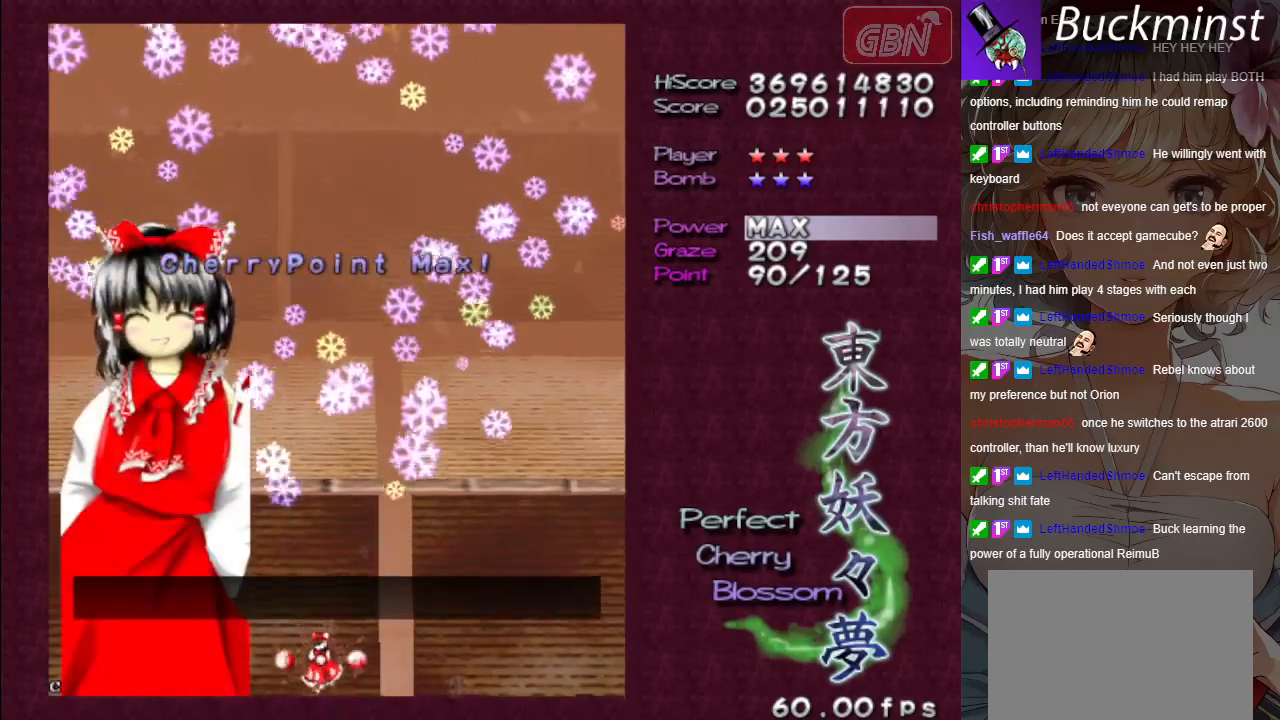
{"buttons": [], "left_stick": "center", "events": []}
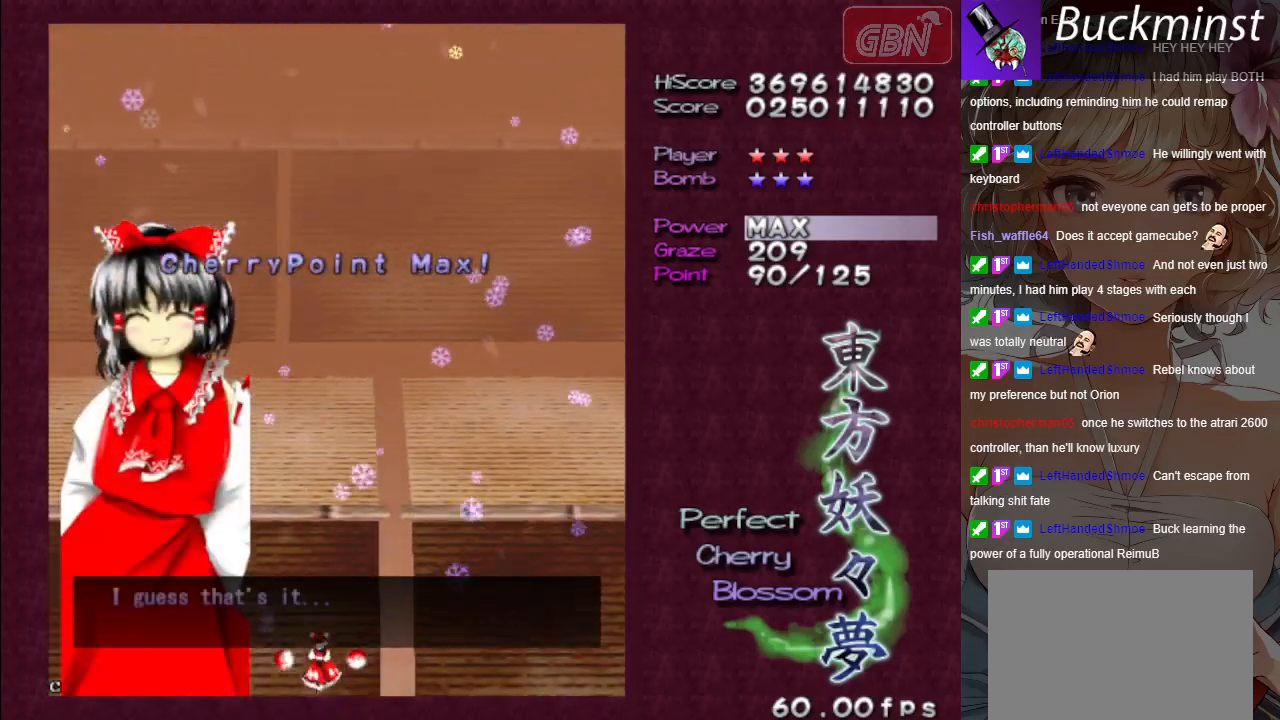
{"buttons": [], "left_stick": "center", "events": []}
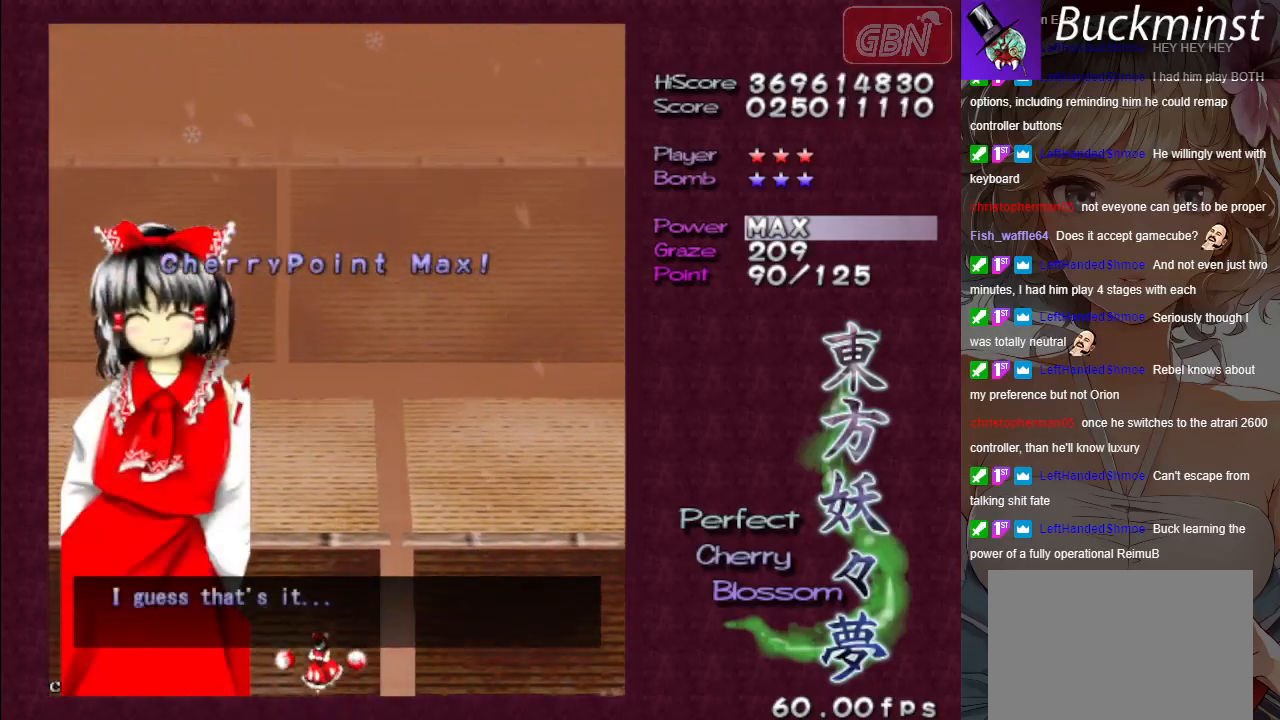
{"buttons": [], "left_stick": "center", "events": []}
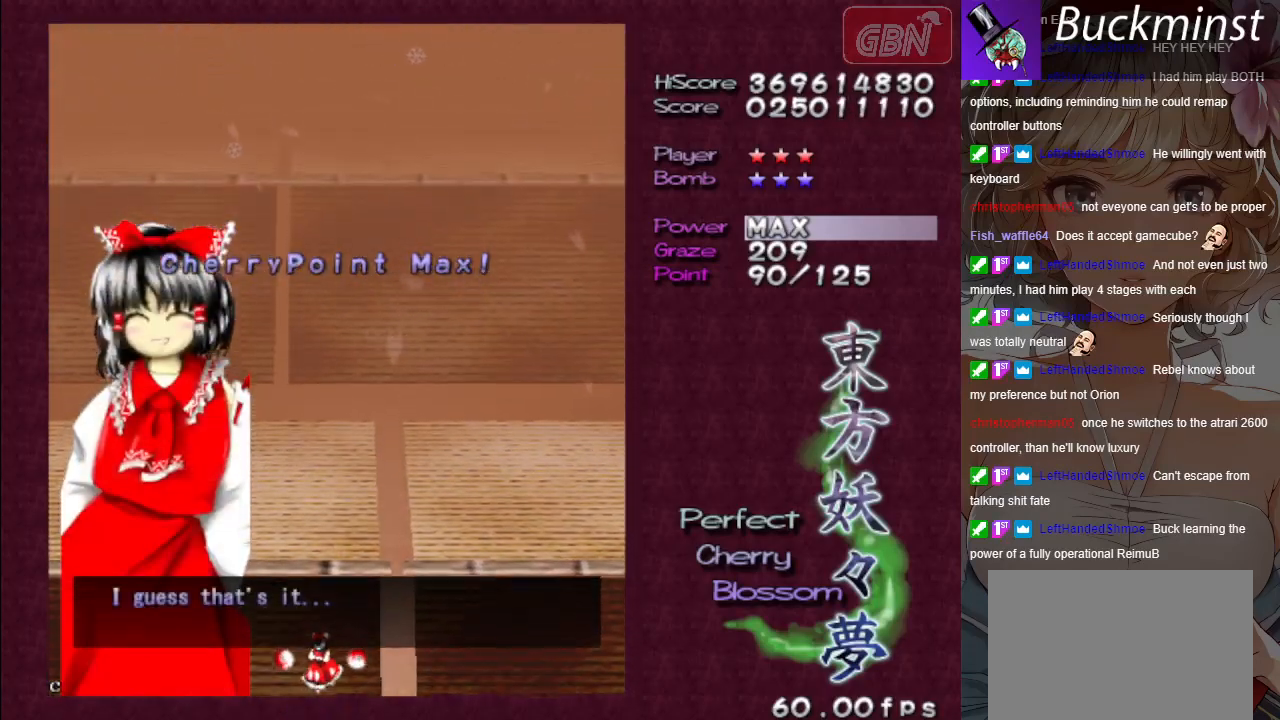
{"buttons": [], "left_stick": "center", "events": []}
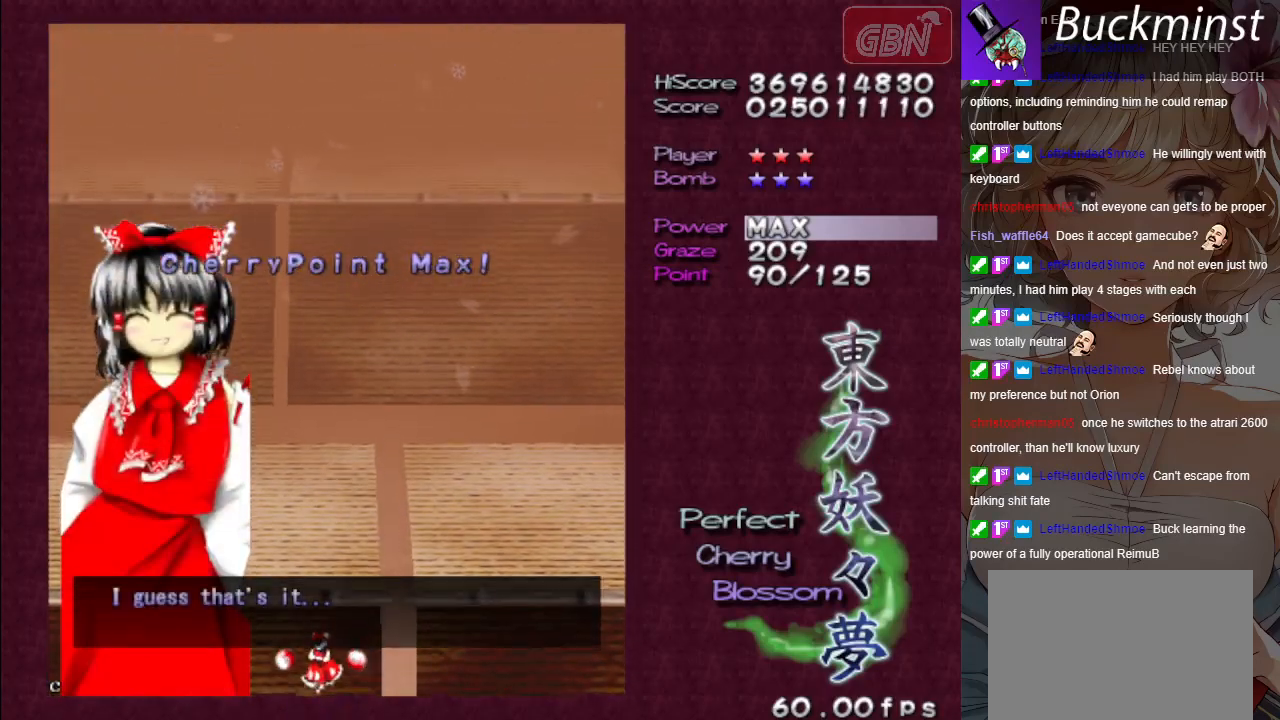
{"buttons": [], "left_stick": "center", "events": [[333, "A", "down"], [433, "A", "up"]]}
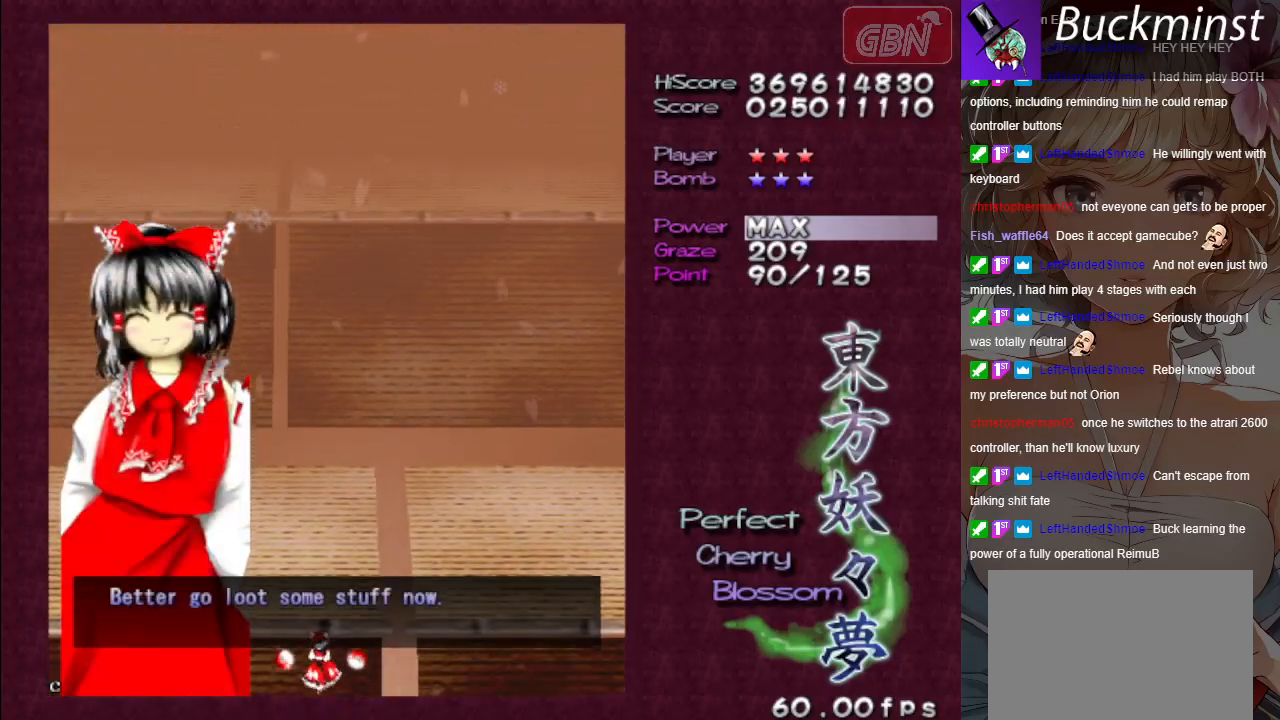
{"buttons": [], "left_stick": "center", "events": [[17, "A", "down"], [100, "A", "up"], [183, "A", "down"], [283, "A", "up"], [367, "A", "down"], [467, "A", "up"]]}
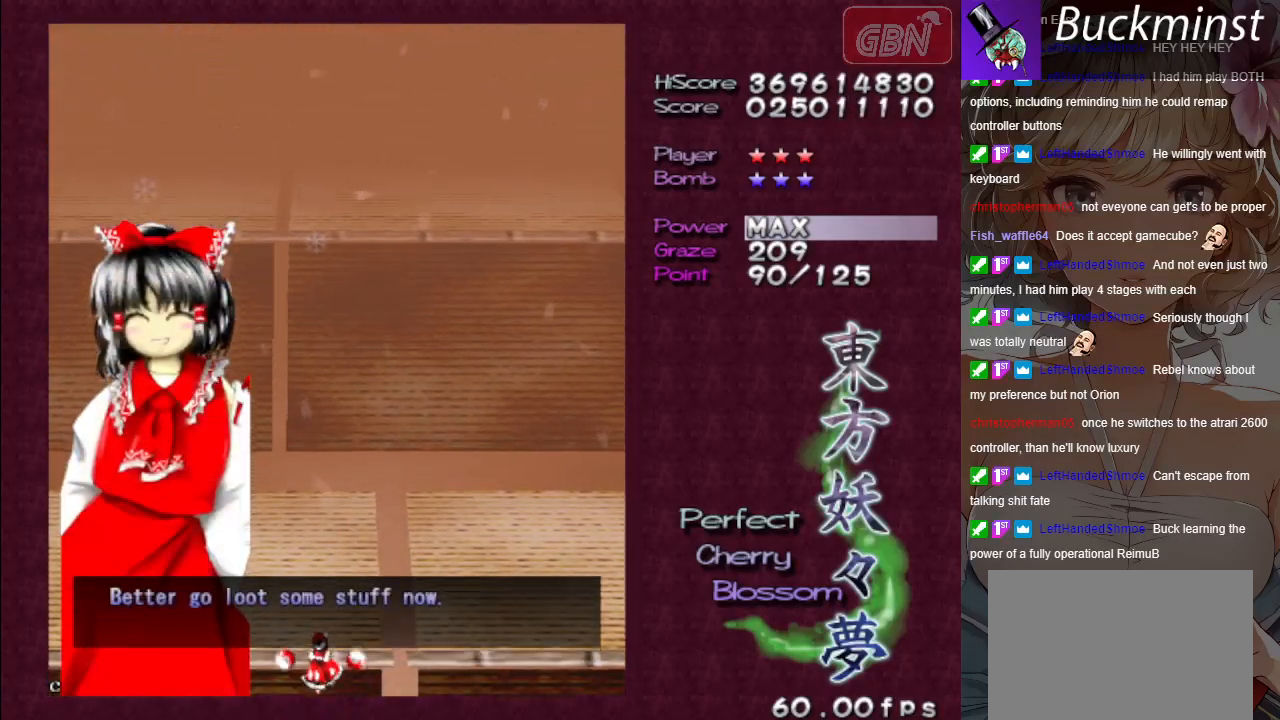
{"buttons": [], "left_stick": "center", "events": [[67, "A", "down"], [150, "A", "up"]]}
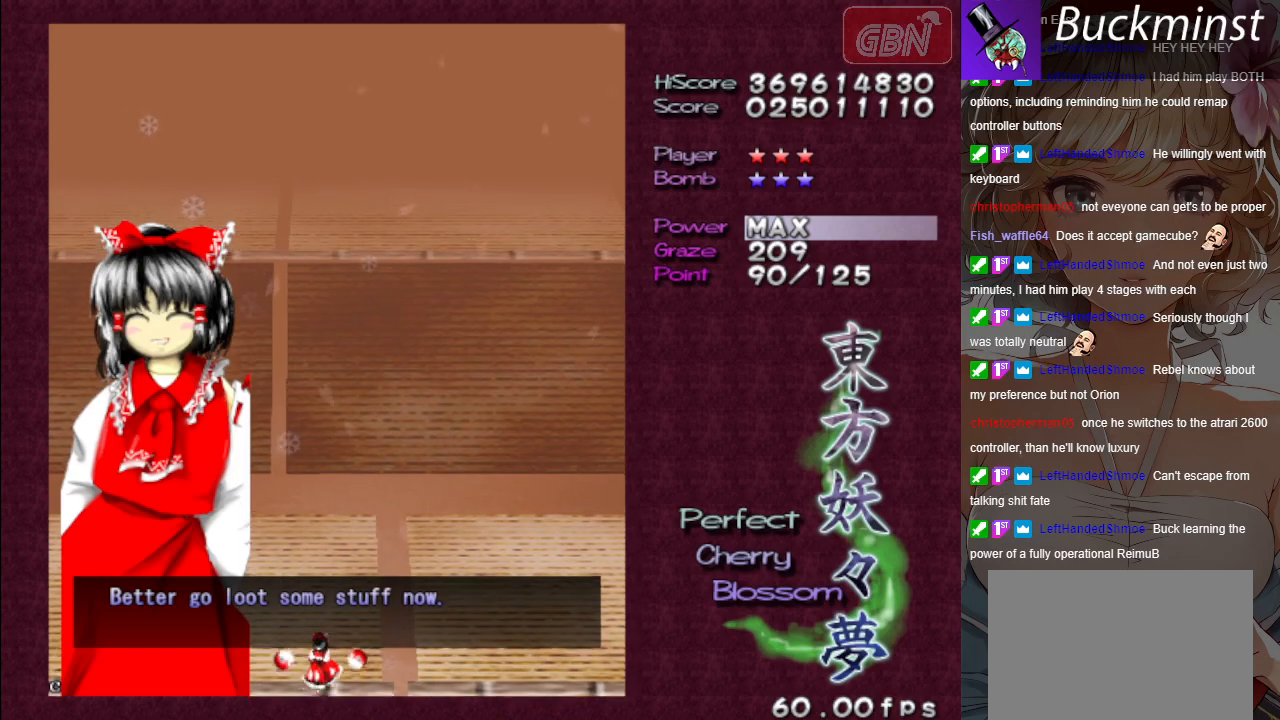
{"buttons": [], "left_stick": "center", "events": []}
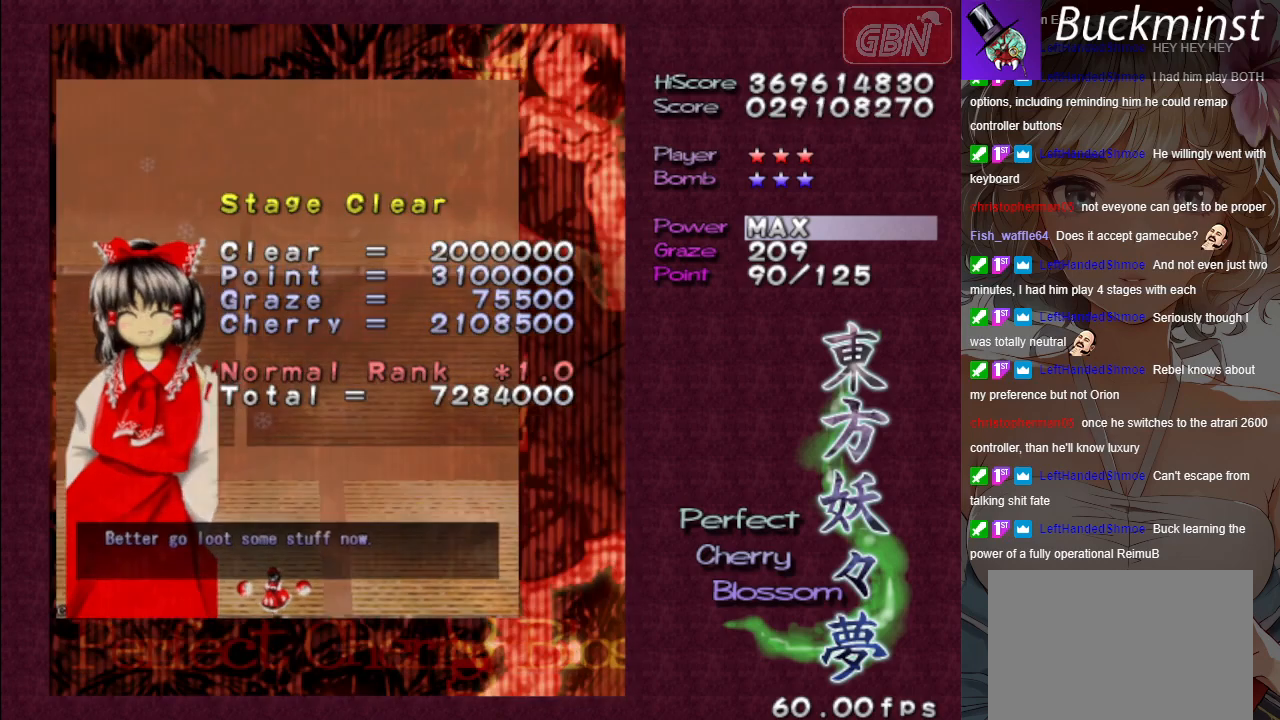
{"buttons": [], "left_stick": "center", "events": [[117, "A", "down"], [183, "A", "up"]]}